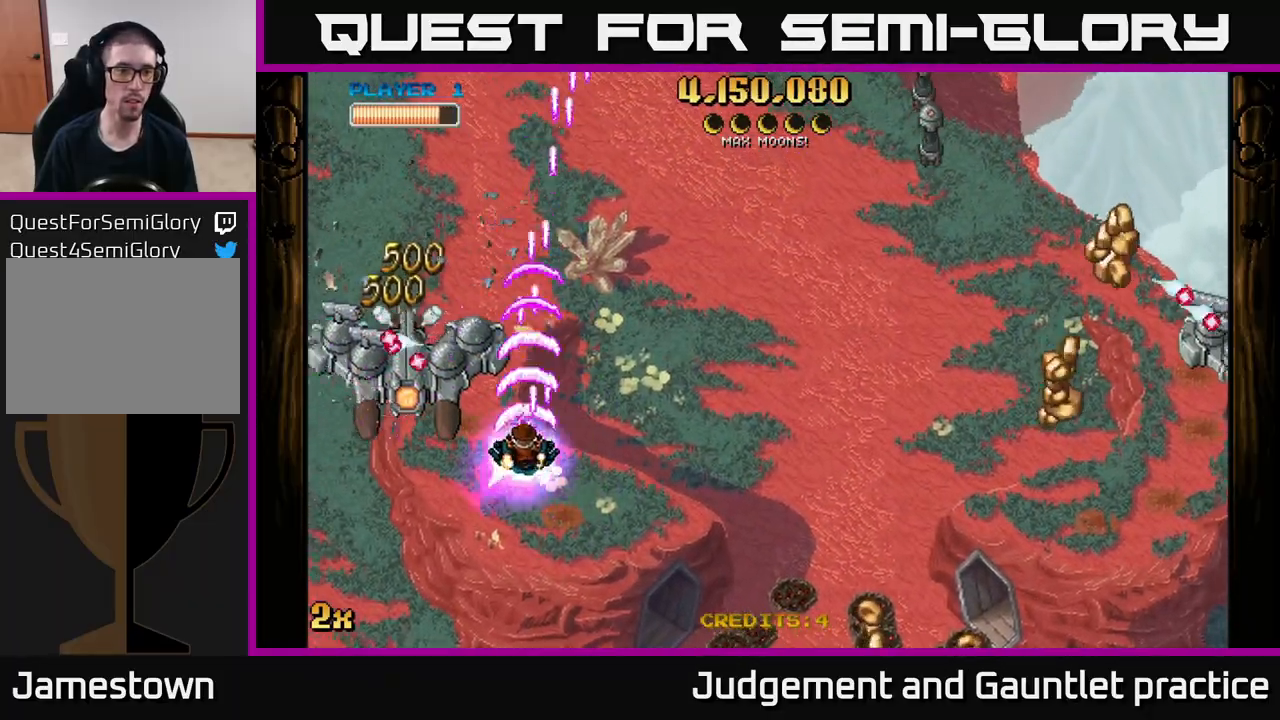
Gameplay with a controller (Xbox layout); each line is a JSON object with the inputs held at the frame after it. "events" lists button and stick changes between this image and that frame as [ms after this image, input, new state], when the widget could be followed in between. Not read: right_stick.
{"buttons": ["A"], "left_stick": "up-left", "events": [[483, "left_stick", "up-left"]]}
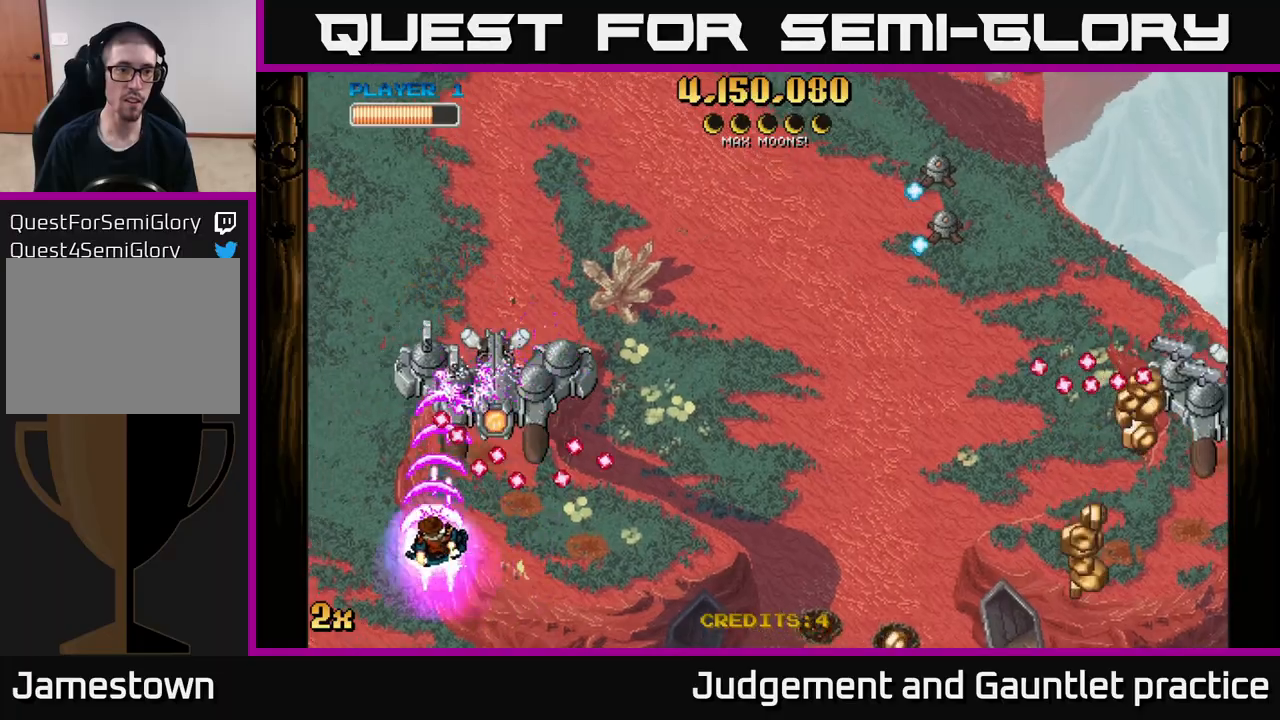
{"buttons": ["A"], "left_stick": "up", "events": [[17, "X", "down"], [17, "left_stick", "up"], [133, "X", "up"], [233, "left_stick", "left"], [483, "left_stick", "up"]]}
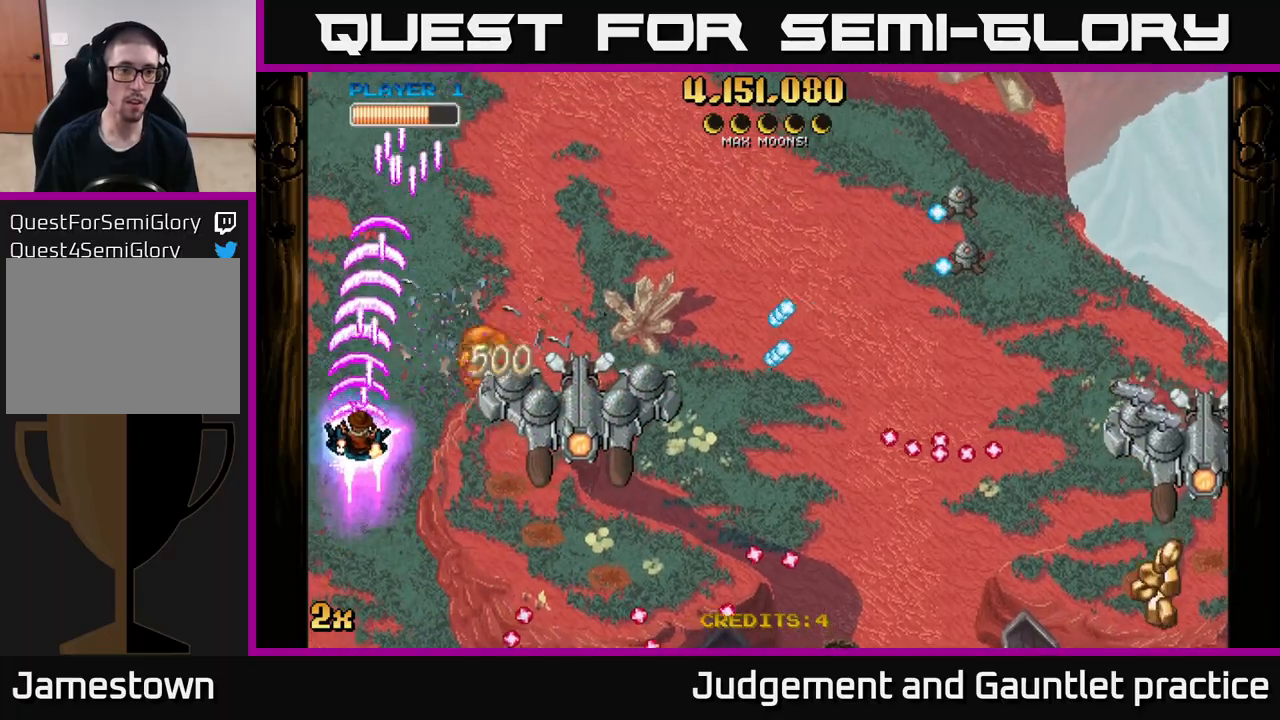
{"buttons": ["A"], "left_stick": "down-left", "events": [[100, "left_stick", "down"], [200, "left_stick", "down-left"]]}
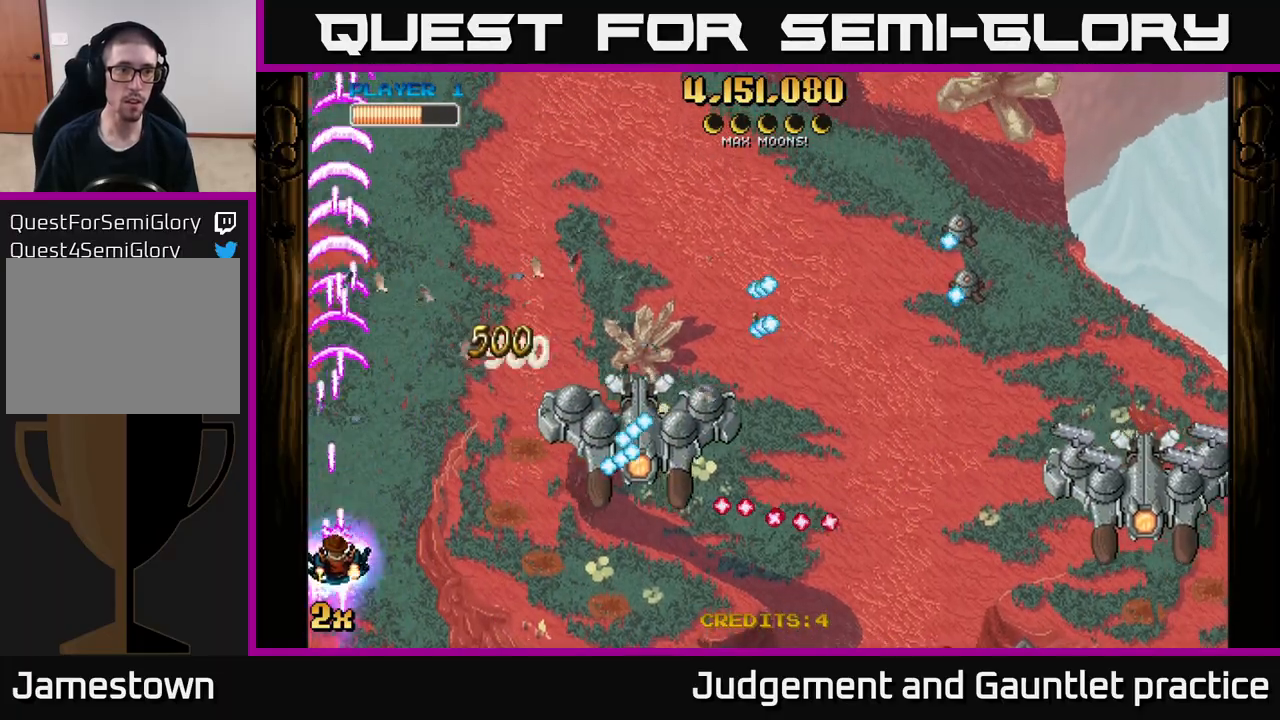
{"buttons": ["A"], "left_stick": "up-left", "events": [[33, "left_stick", "up-left"], [100, "left_stick", "up"], [200, "X", "down"], [217, "left_stick", "up-right"], [317, "left_stick", "right"], [400, "X", "up"], [500, "left_stick", "up-left"]]}
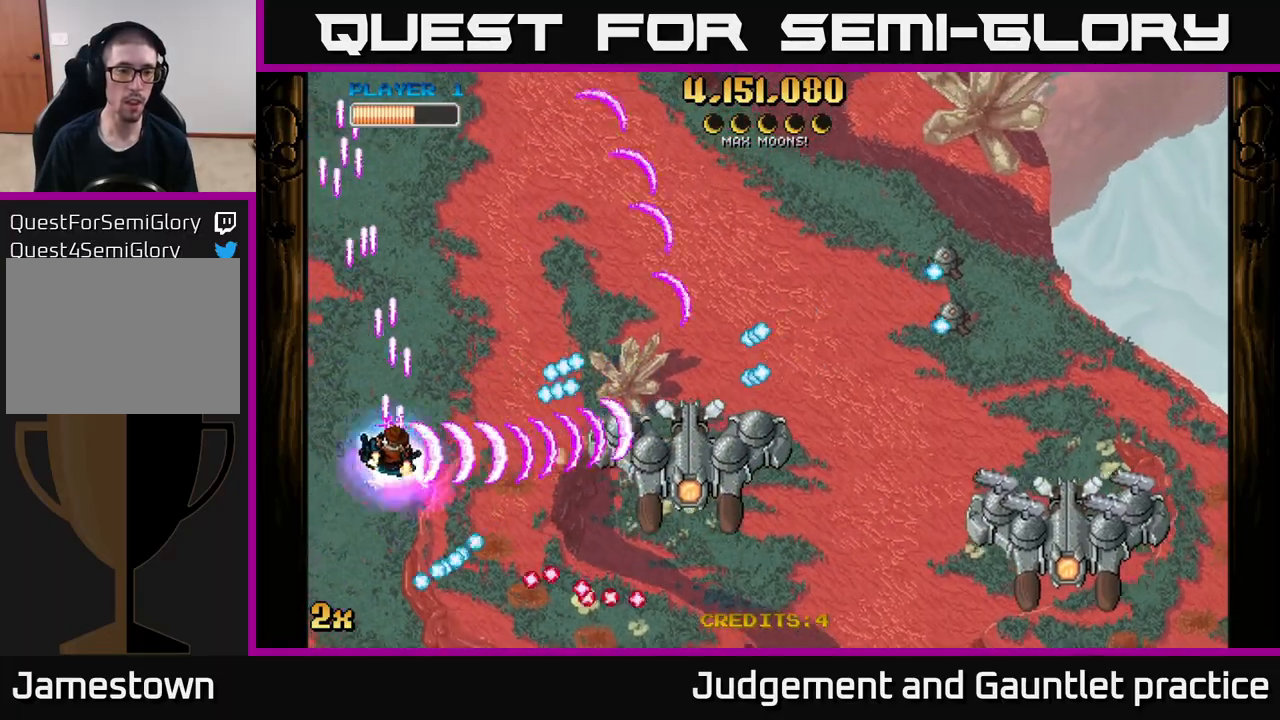
{"buttons": ["A"], "left_stick": "up-right", "events": [[217, "left_stick", "up-right"]]}
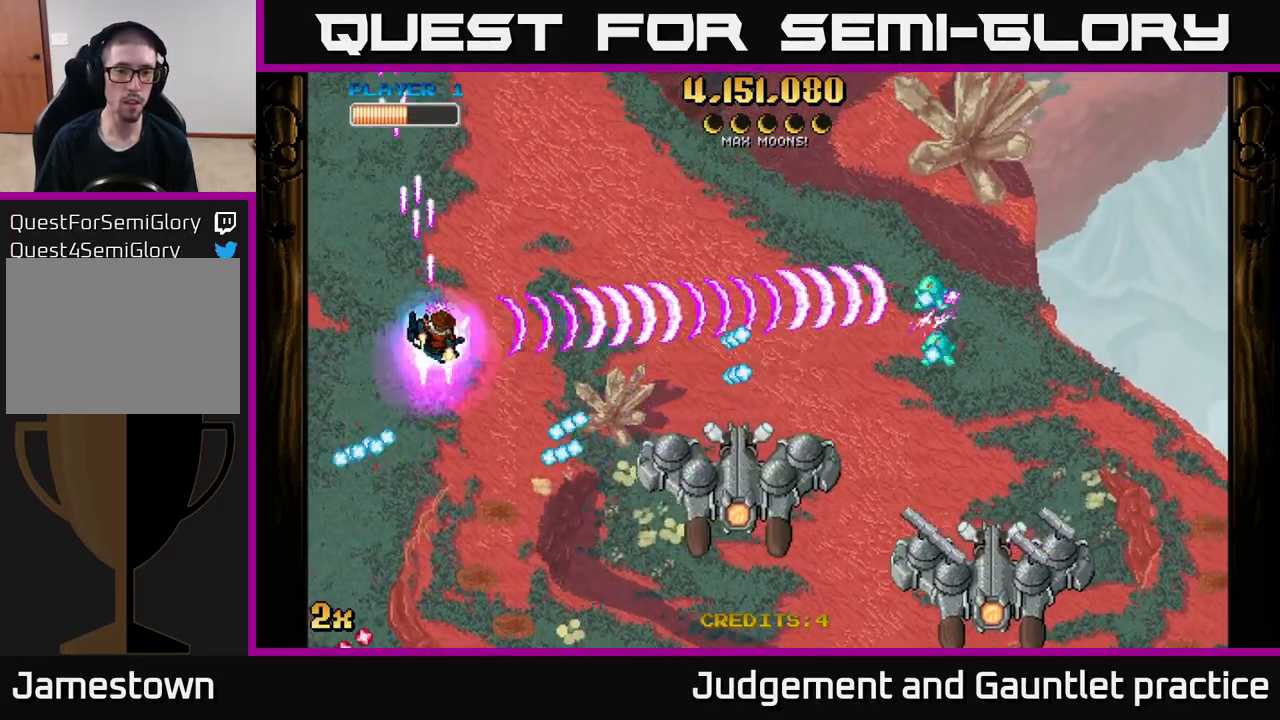
{"buttons": ["A"], "left_stick": "down", "events": [[67, "left_stick", "down-right"], [183, "left_stick", "down-left"], [283, "left_stick", "up-left"], [433, "left_stick", "down"]]}
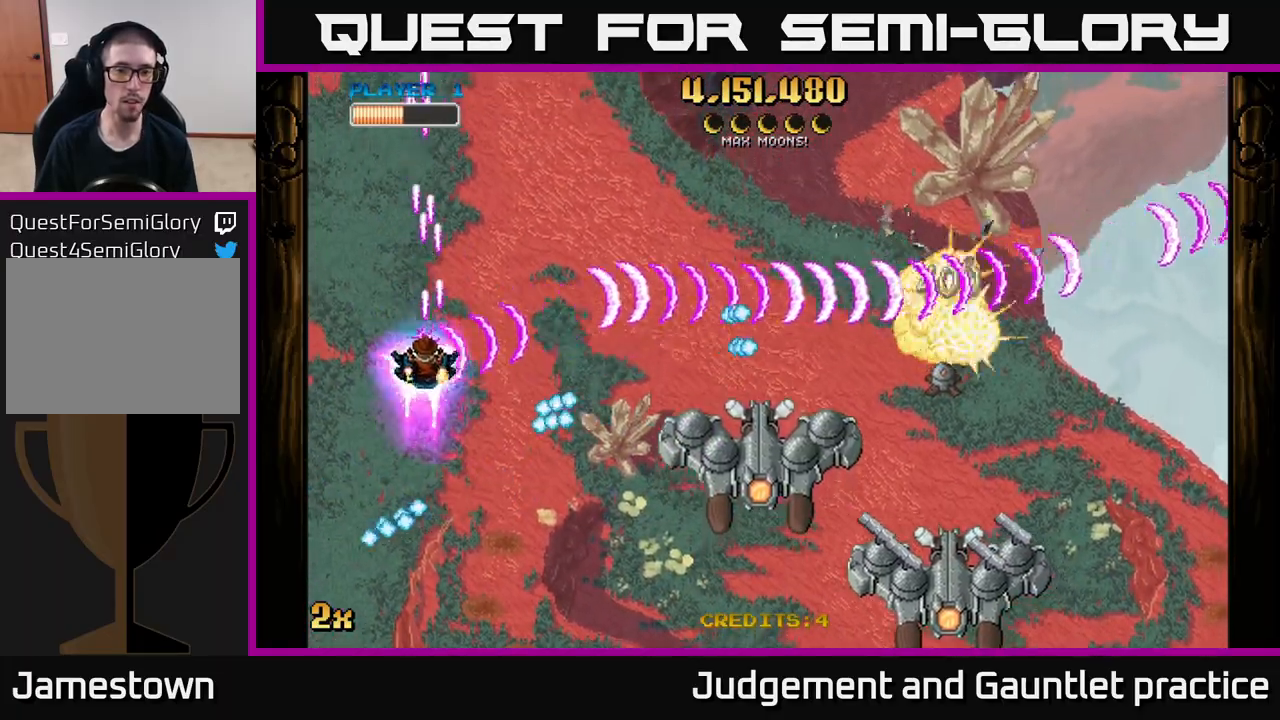
{"buttons": ["A"], "left_stick": "down", "events": [[67, "left_stick", "right"], [200, "left_stick", "down-right"], [333, "left_stick", "down"]]}
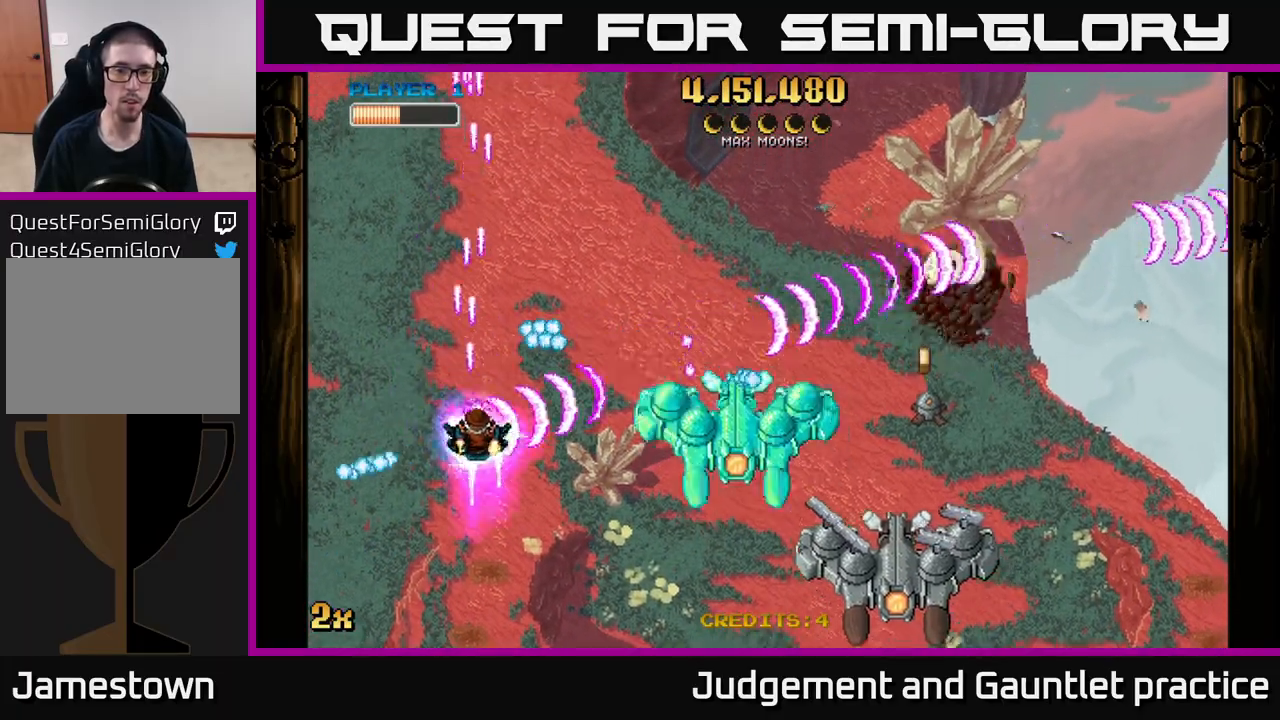
{"buttons": ["A"], "left_stick": "down-right", "events": [[17, "left_stick", "down-right"], [300, "X", "down"], [300, "left_stick", "up-right"], [433, "X", "up"], [467, "left_stick", "down-right"]]}
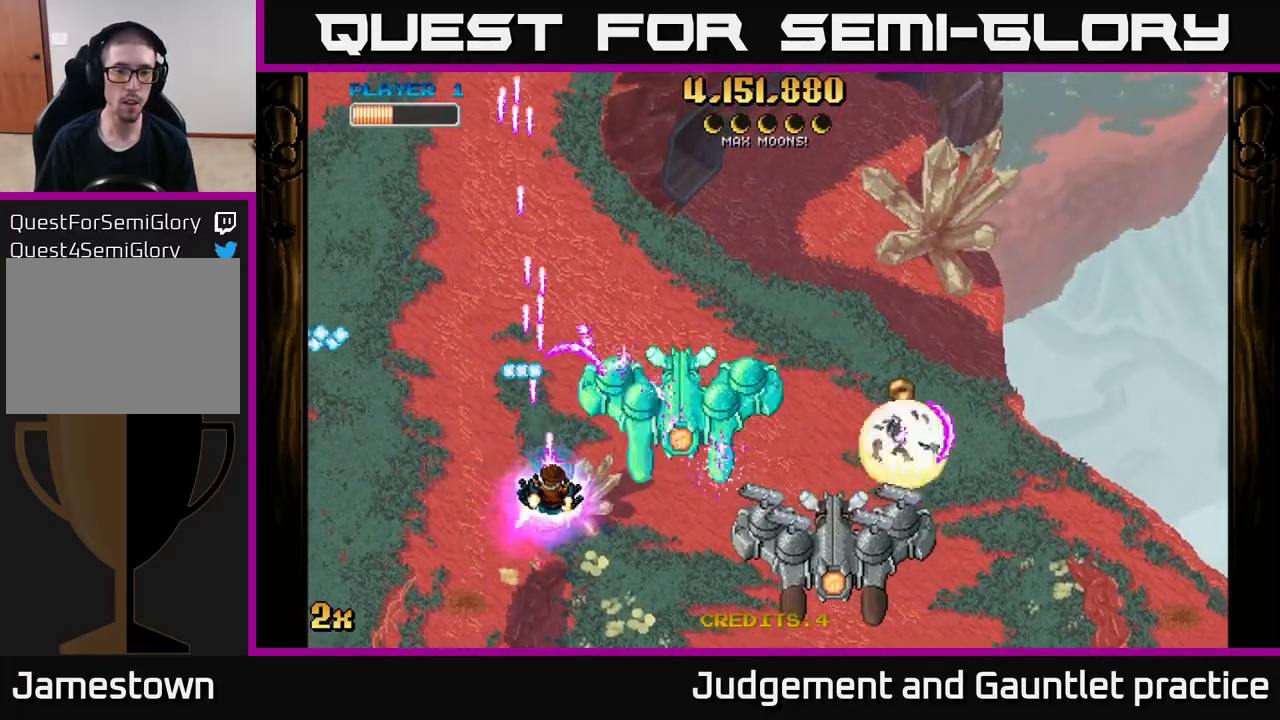
{"buttons": ["A"], "left_stick": "down-right", "events": []}
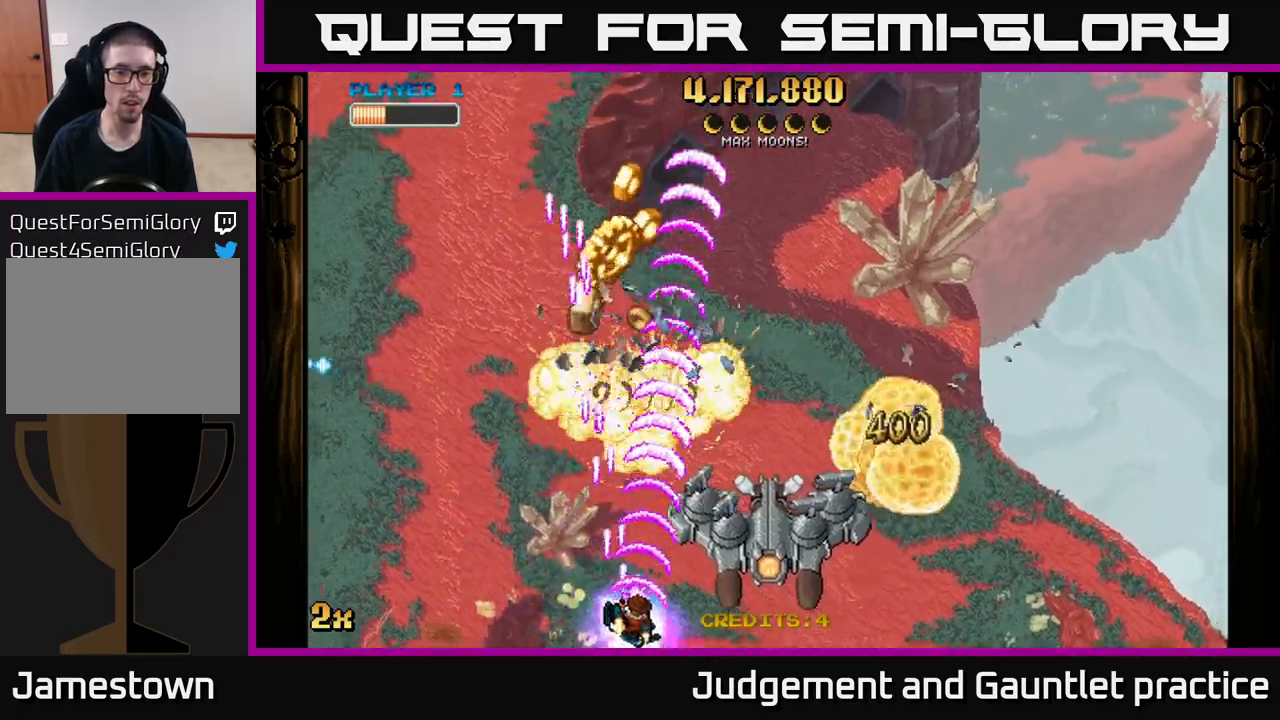
{"buttons": ["A"], "left_stick": "down", "events": [[133, "left_stick", "center"], [333, "left_stick", "up"], [367, "X", "down"], [467, "X", "up"], [483, "left_stick", "down"]]}
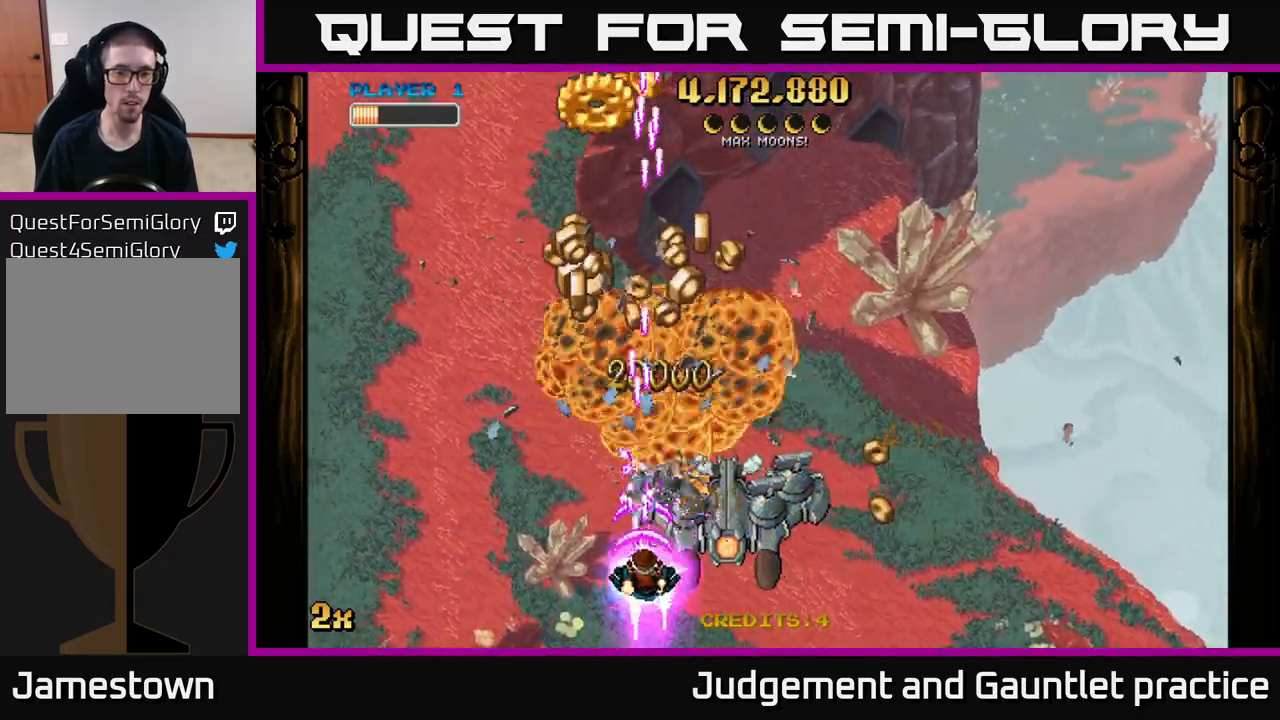
{"buttons": ["A"], "left_stick": "down-left", "events": [[183, "left_stick", "right"], [500, "left_stick", "down-left"]]}
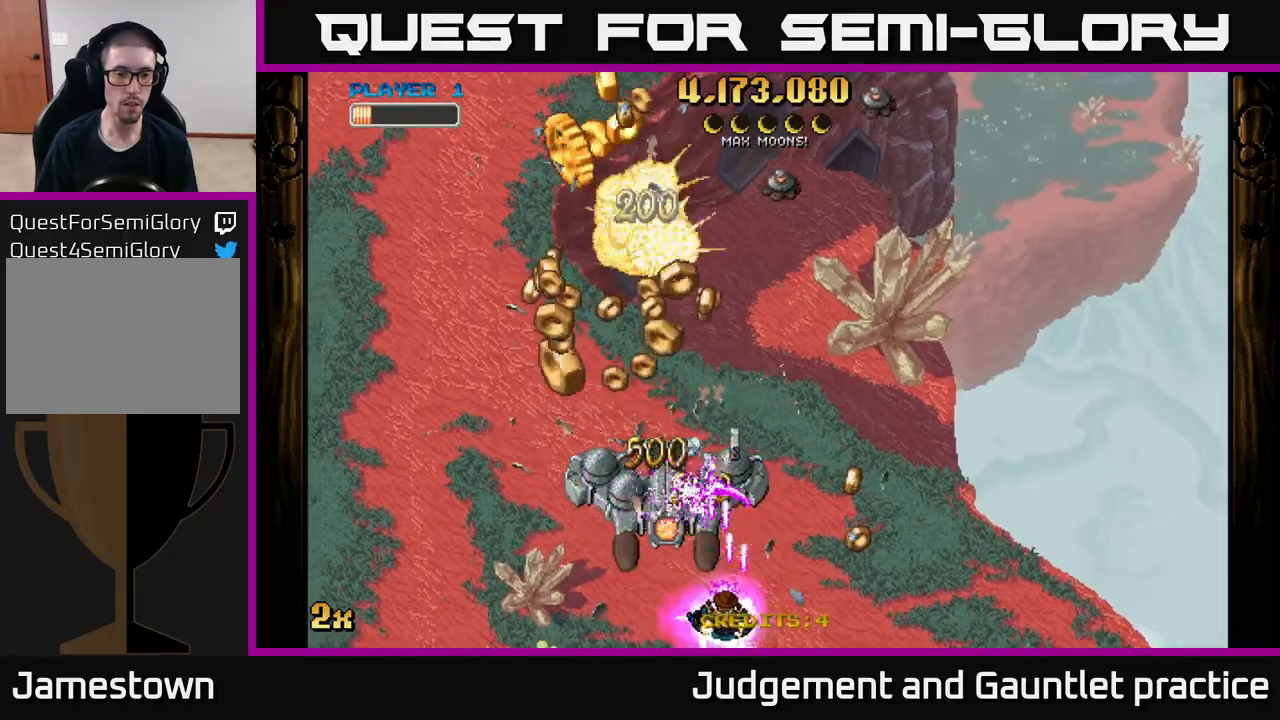
{"buttons": ["A"], "left_stick": "right", "events": [[167, "left_stick", "right"], [283, "left_stick", "left"], [433, "left_stick", "right"]]}
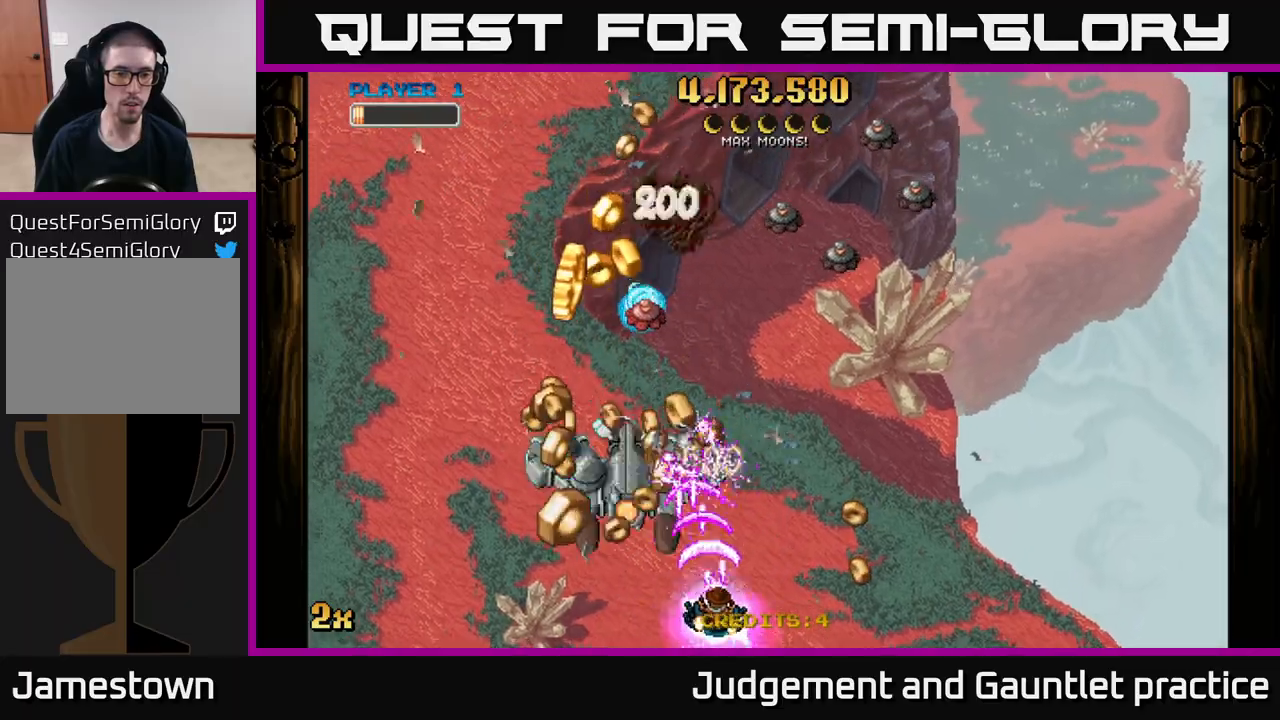
{"buttons": ["A"], "left_stick": "left", "events": [[33, "left_stick", "left"], [167, "left_stick", "right"], [283, "left_stick", "left"], [400, "left_stick", "right"], [500, "left_stick", "left"]]}
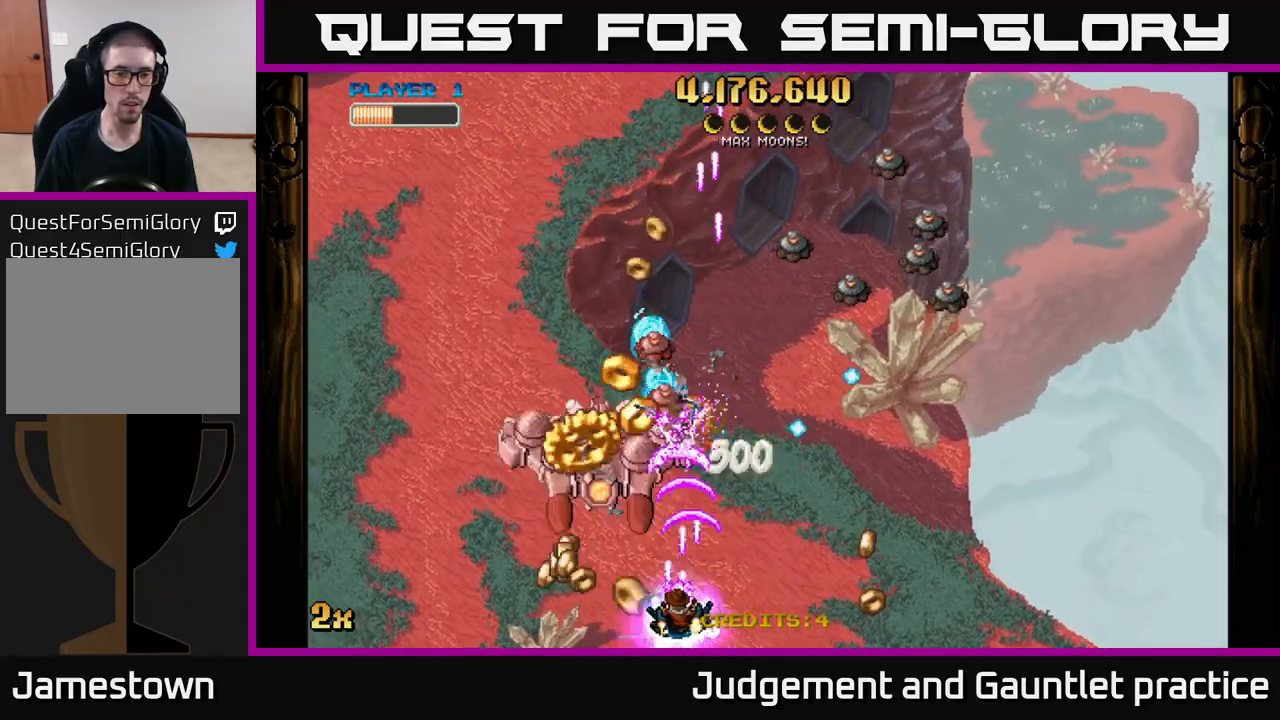
{"buttons": ["A"], "left_stick": "right", "events": [[283, "left_stick", "up"], [483, "left_stick", "right"]]}
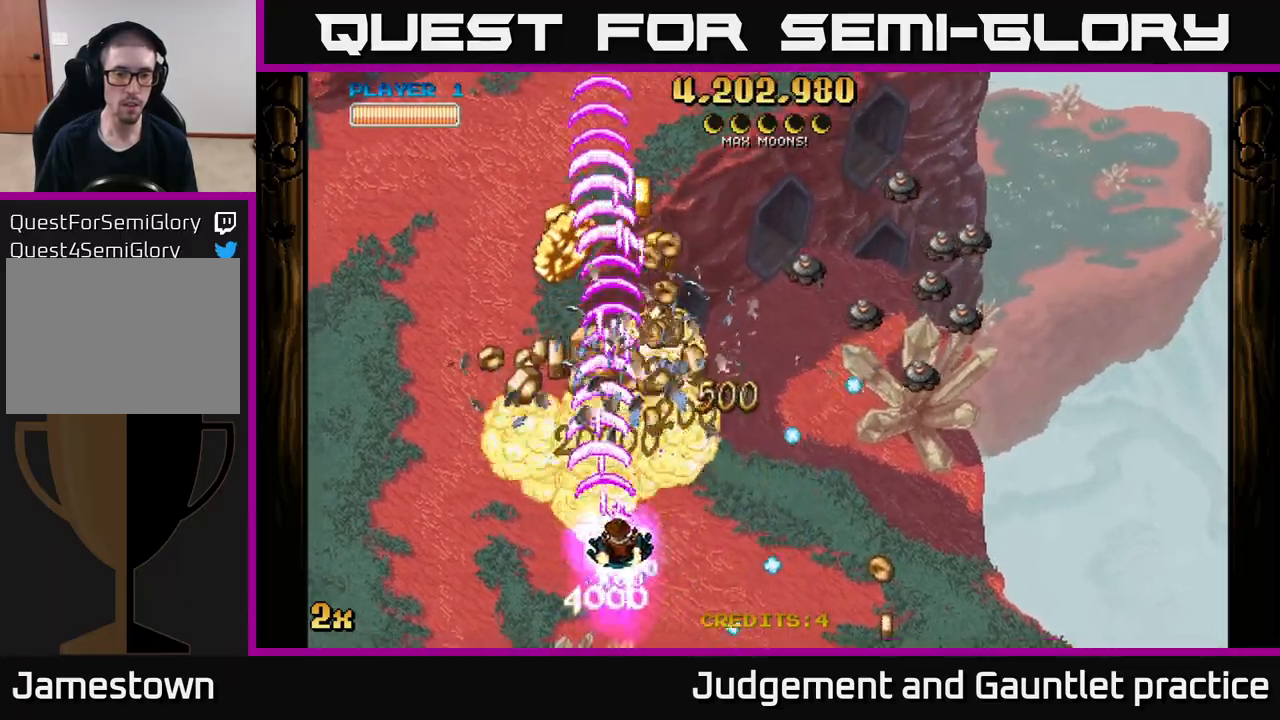
{"buttons": ["A", "X"], "left_stick": "right", "events": [[167, "left_stick", "left"], [400, "X", "down"], [400, "left_stick", "right"]]}
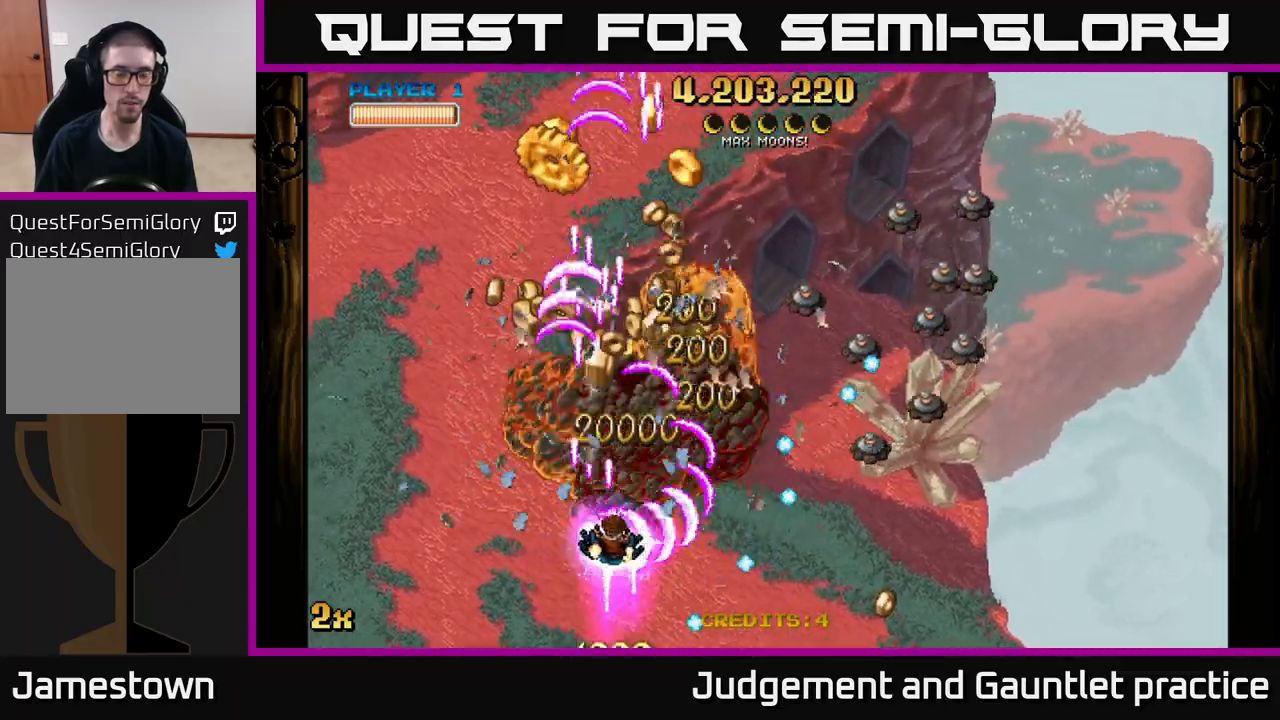
{"buttons": ["A"], "left_stick": "up-left", "events": [[33, "X", "up"], [83, "left_stick", "up"], [200, "left_stick", "up-right"], [383, "left_stick", "up"], [500, "left_stick", "up-left"]]}
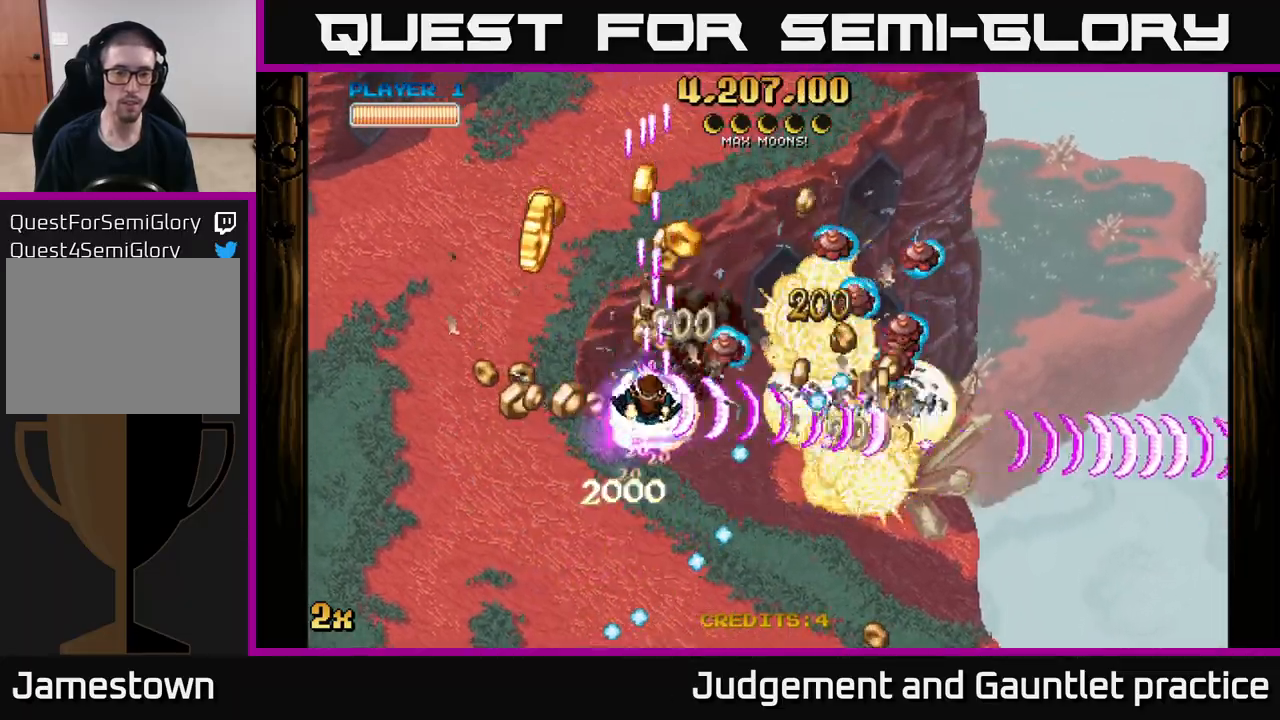
{"buttons": ["A"], "left_stick": "down-right", "events": [[400, "left_stick", "up-right"], [467, "left_stick", "down-right"]]}
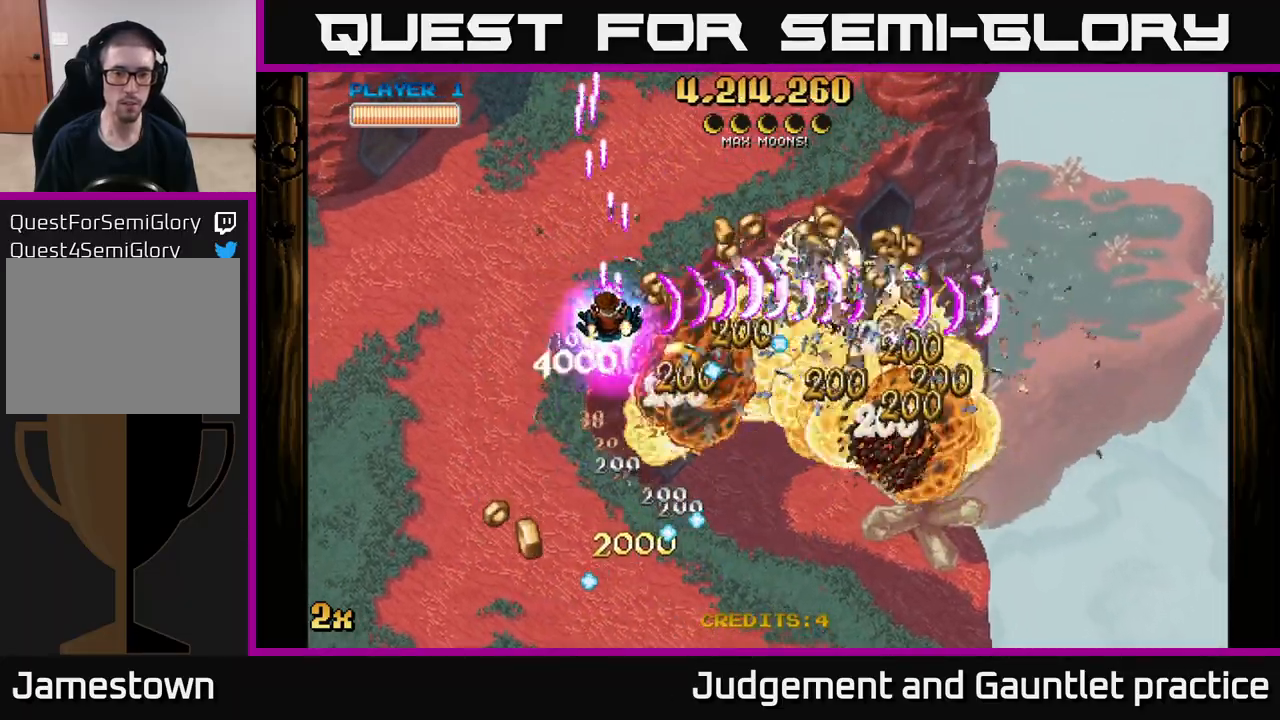
{"buttons": ["A"], "left_stick": "up-right", "events": [[67, "left_stick", "down-left"], [400, "left_stick", "up-left"], [483, "left_stick", "up-right"]]}
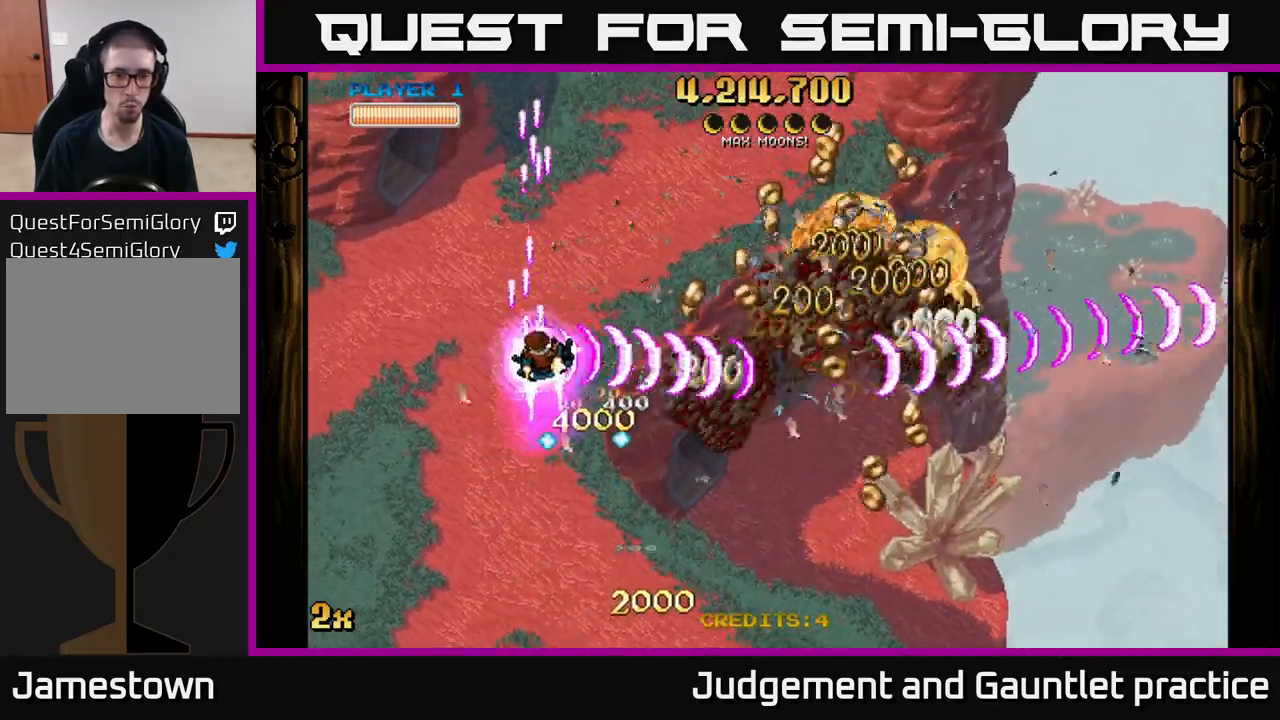
{"buttons": ["A"], "left_stick": "down-right", "events": [[83, "left_stick", "down-right"]]}
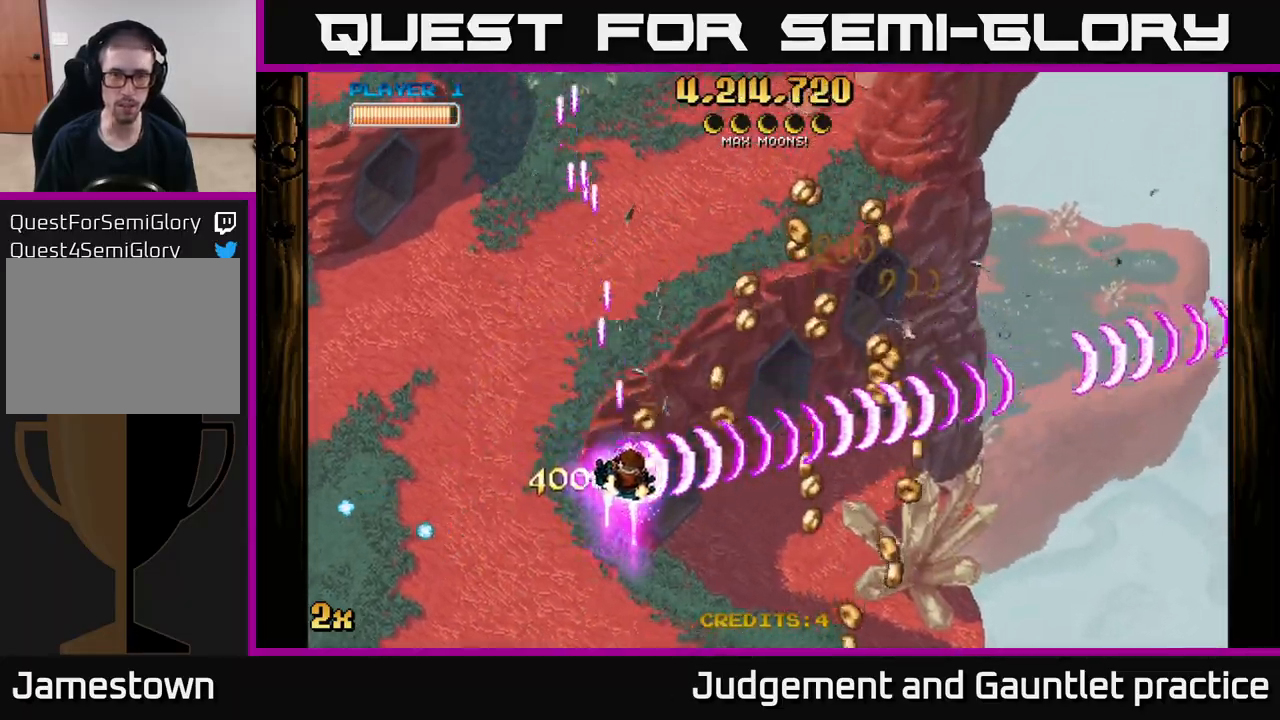
{"buttons": ["A"], "left_stick": "down-right", "events": []}
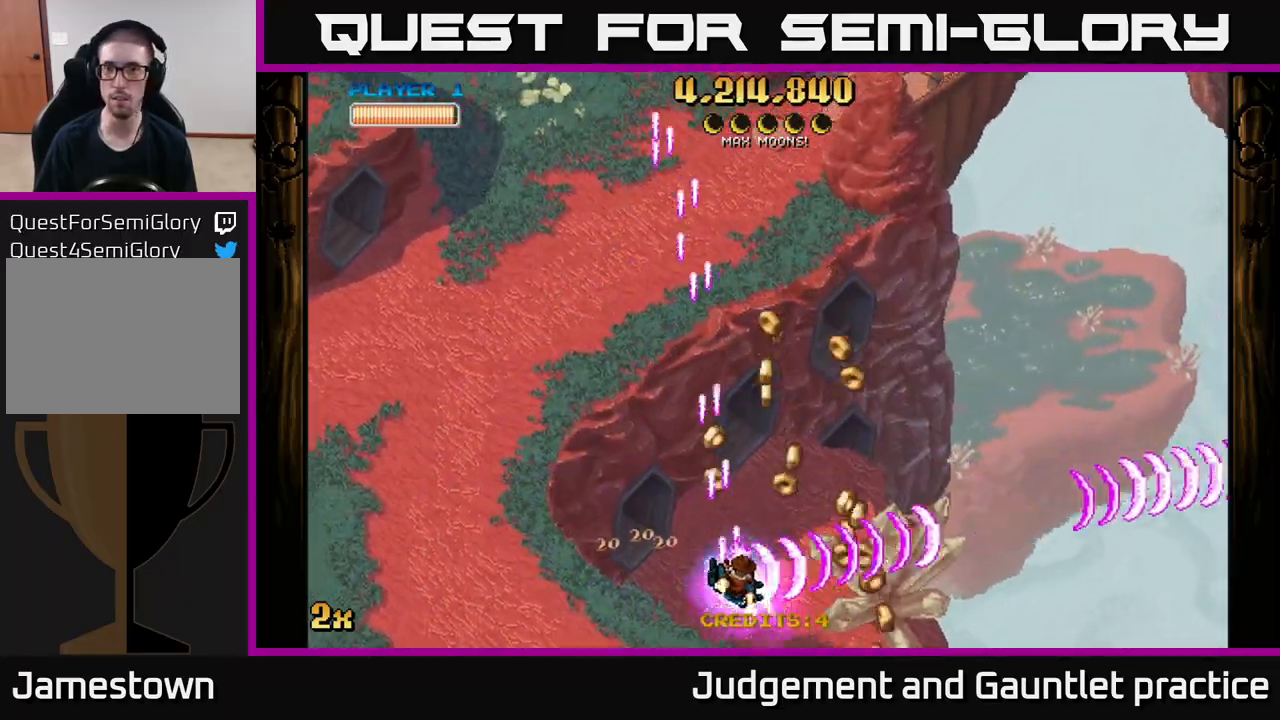
{"buttons": ["A", "X"], "left_stick": "up-left", "events": [[300, "left_stick", "up"], [400, "X", "down"], [467, "left_stick", "up-left"]]}
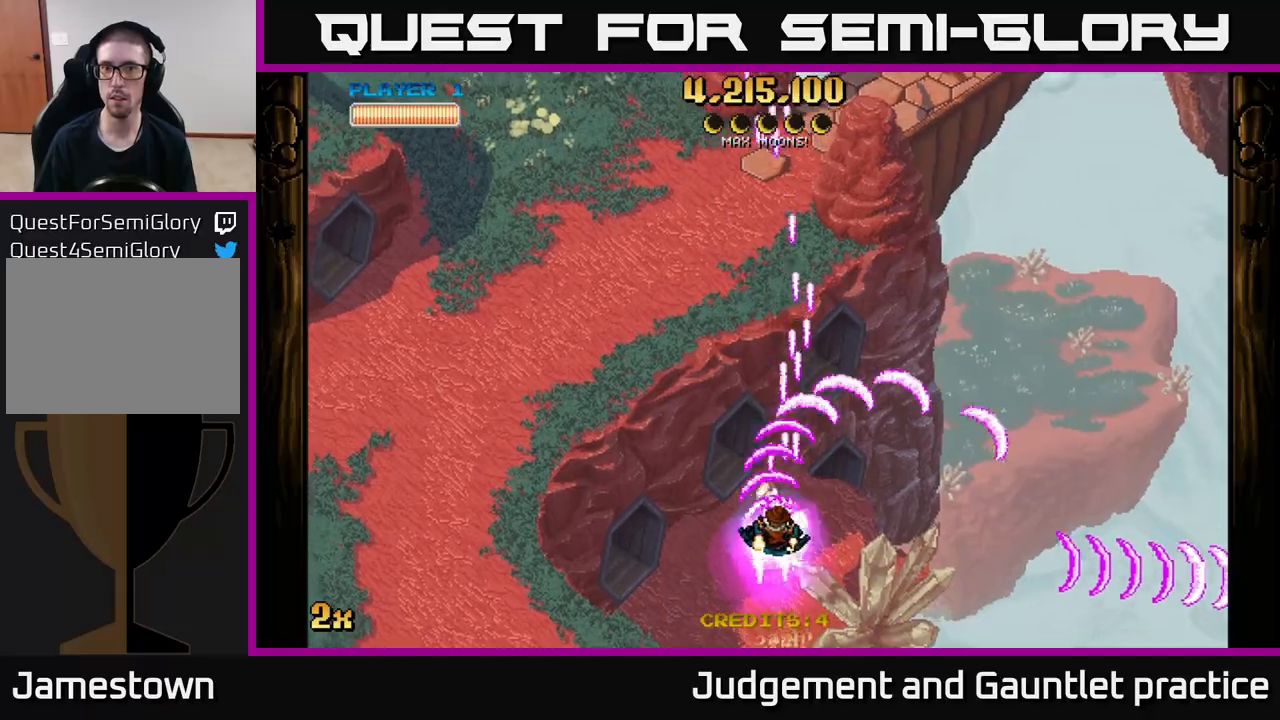
{"buttons": ["A"], "left_stick": "left", "events": [[83, "X", "up"], [433, "left_stick", "left"]]}
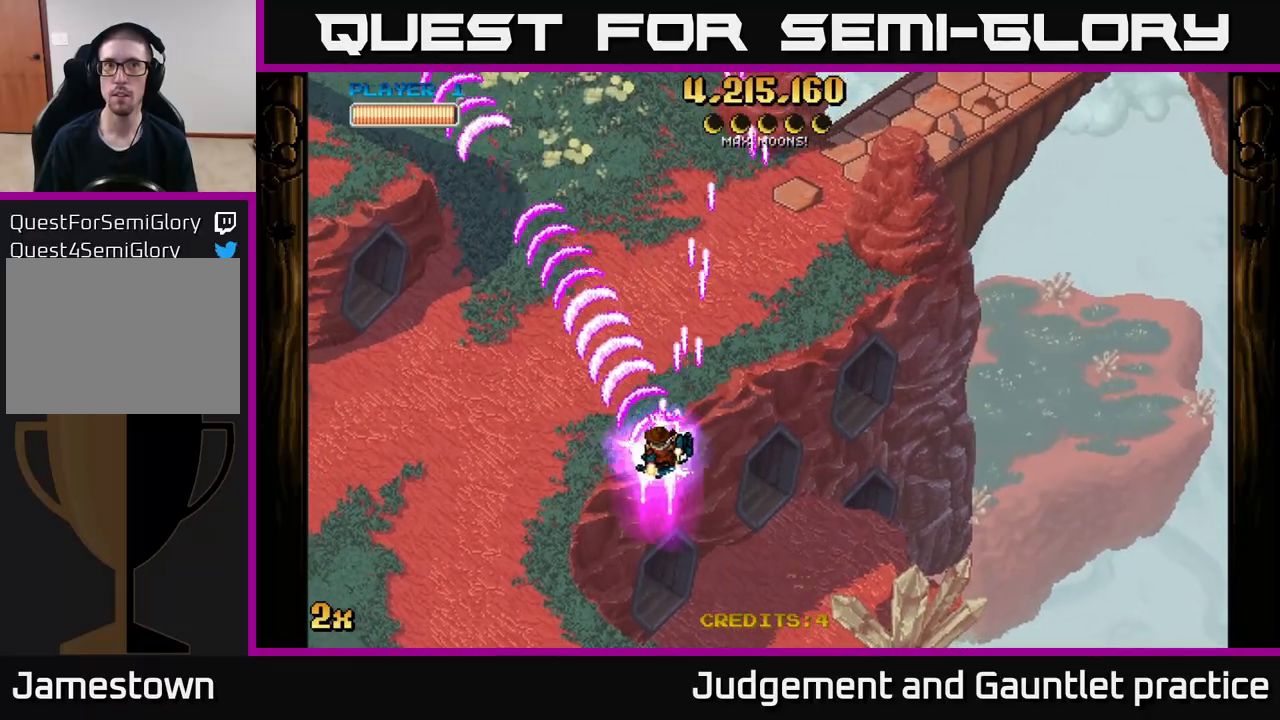
{"buttons": ["A"], "left_stick": "left", "events": [[233, "left_stick", "up-left"], [350, "left_stick", "left"]]}
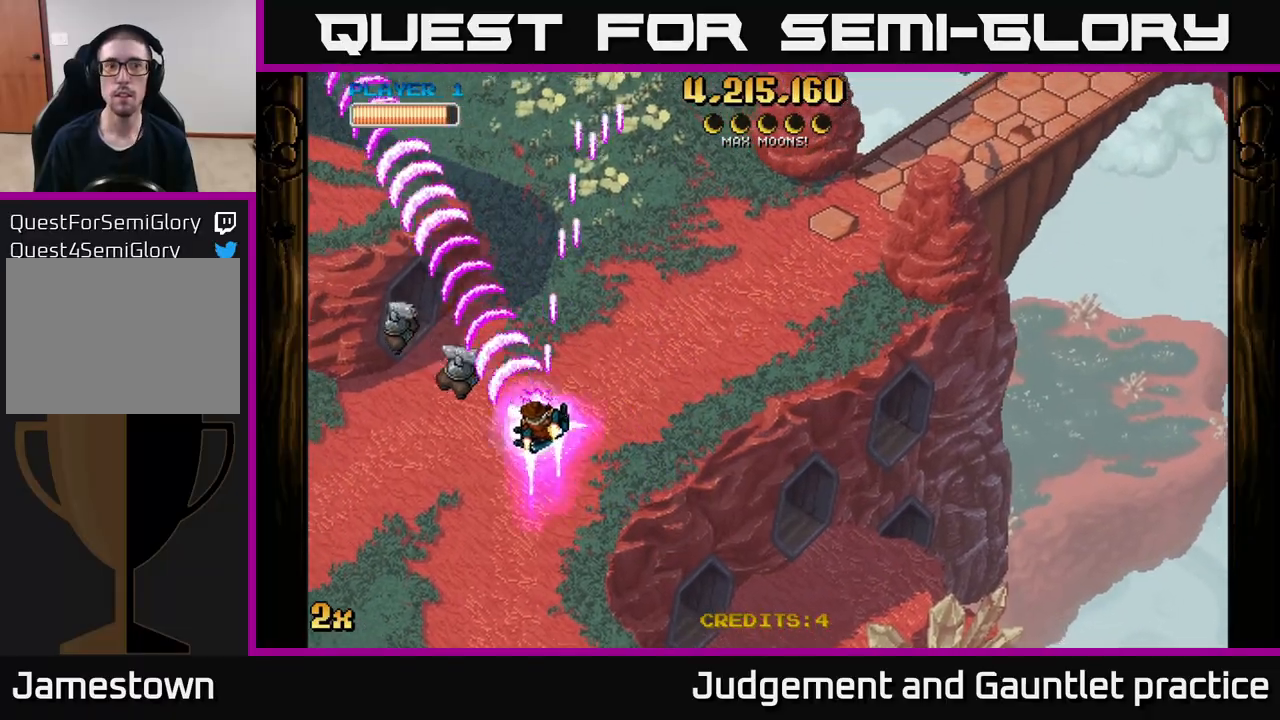
{"buttons": ["A"], "left_stick": "center", "events": [[333, "left_stick", "center"]]}
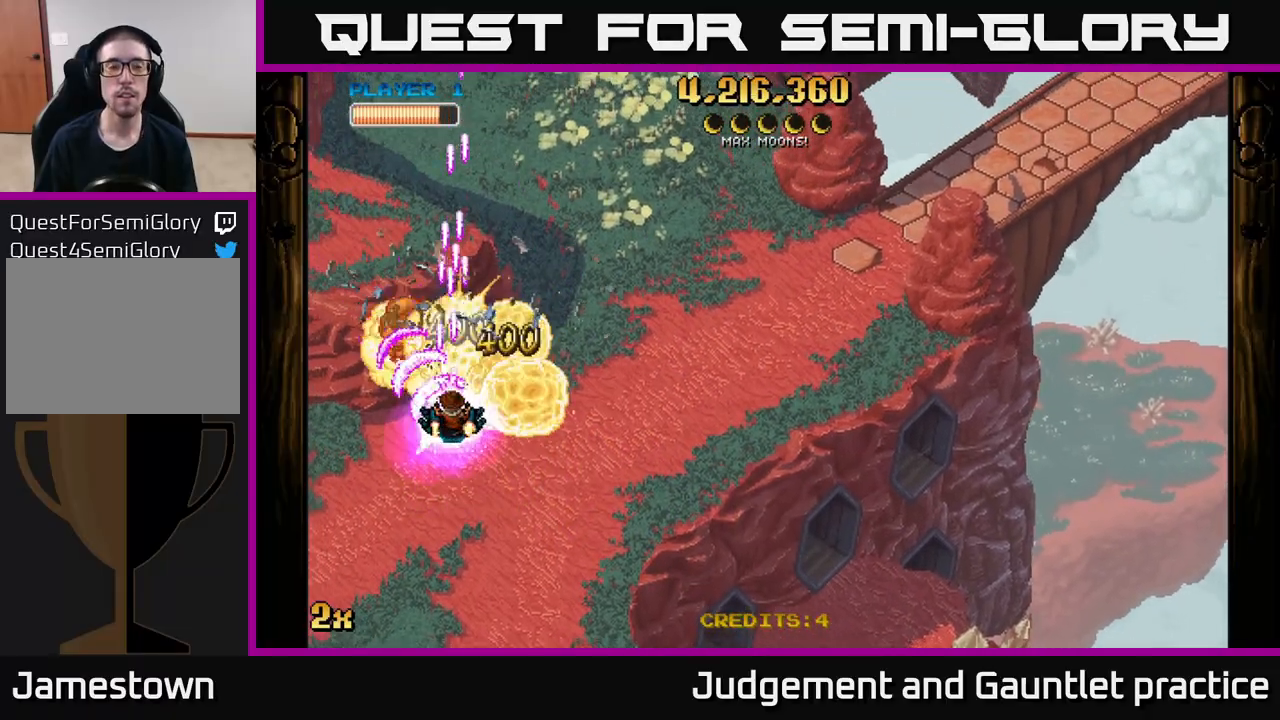
{"buttons": ["A"], "left_stick": "center", "events": [[50, "left_stick", "down-right"], [483, "left_stick", "center"]]}
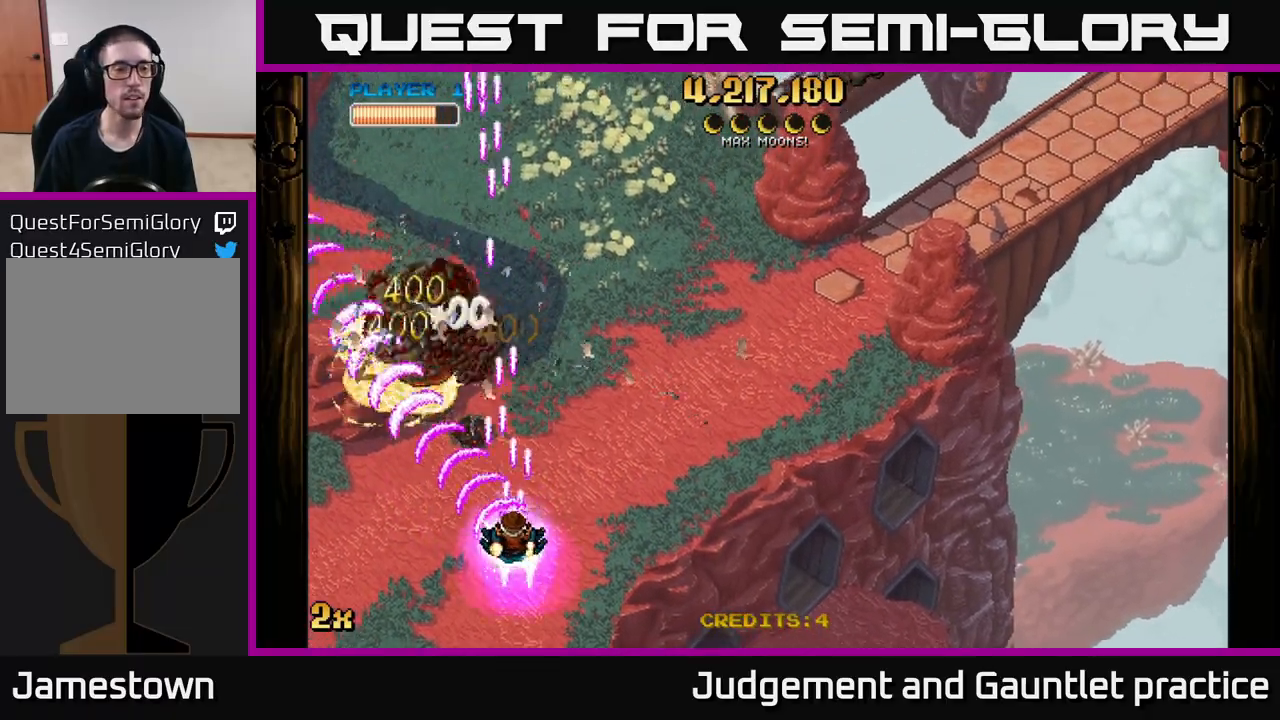
{"buttons": ["A", "X"], "left_stick": "up-right", "events": [[300, "left_stick", "left"], [467, "left_stick", "up-right"], [500, "X", "down"]]}
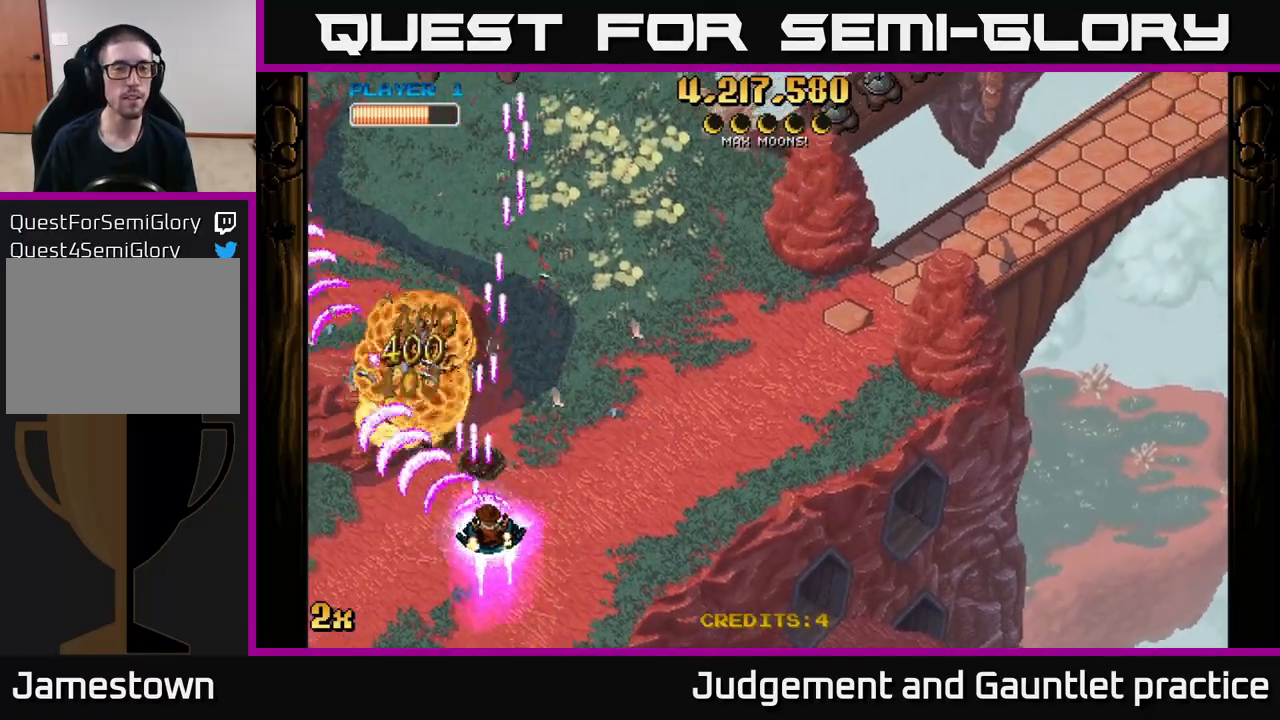
{"buttons": ["A"], "left_stick": "down", "events": [[183, "X", "up"], [300, "left_stick", "up-left"], [400, "left_stick", "down"]]}